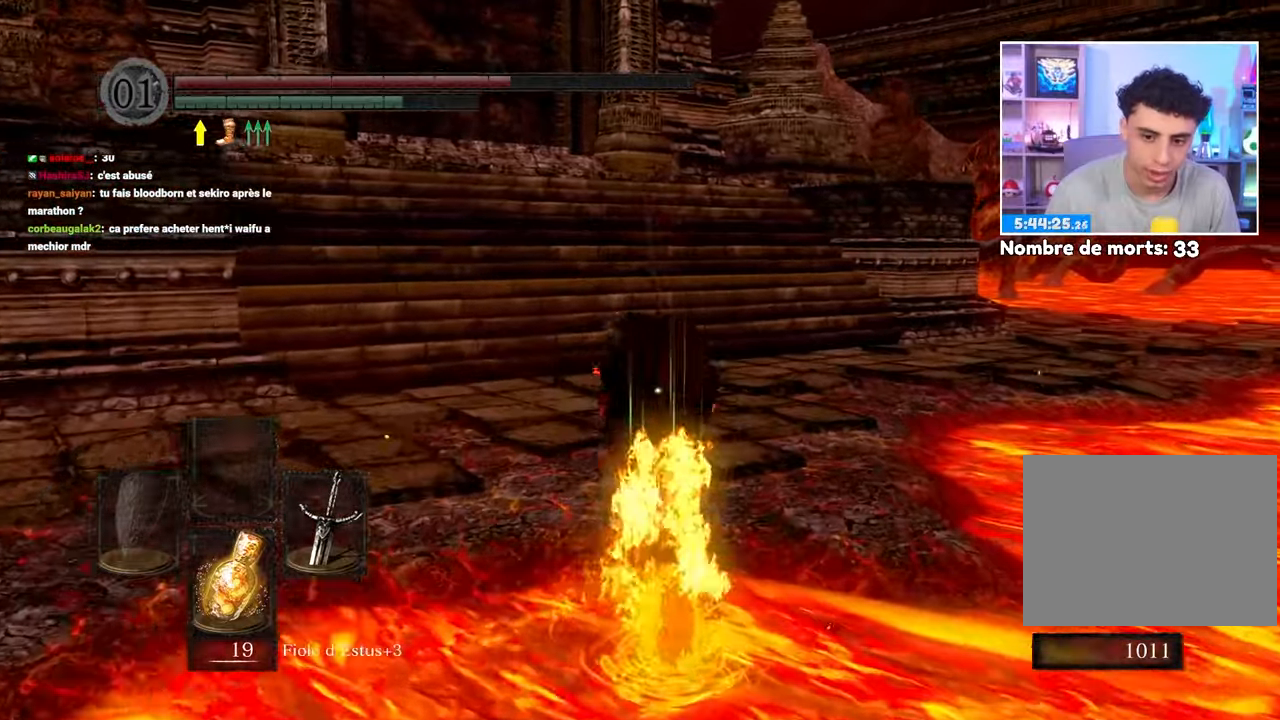
Gameplay with a controller (Xbox layout); each line is a JSON object with the inputs held at the frame after it (dt_ms = milliseconds from this image to that frame). Not read: L3 R3.
{"dt_ms": 500, "buttons": ["B"], "left_stick": "up", "right_stick": "center"}
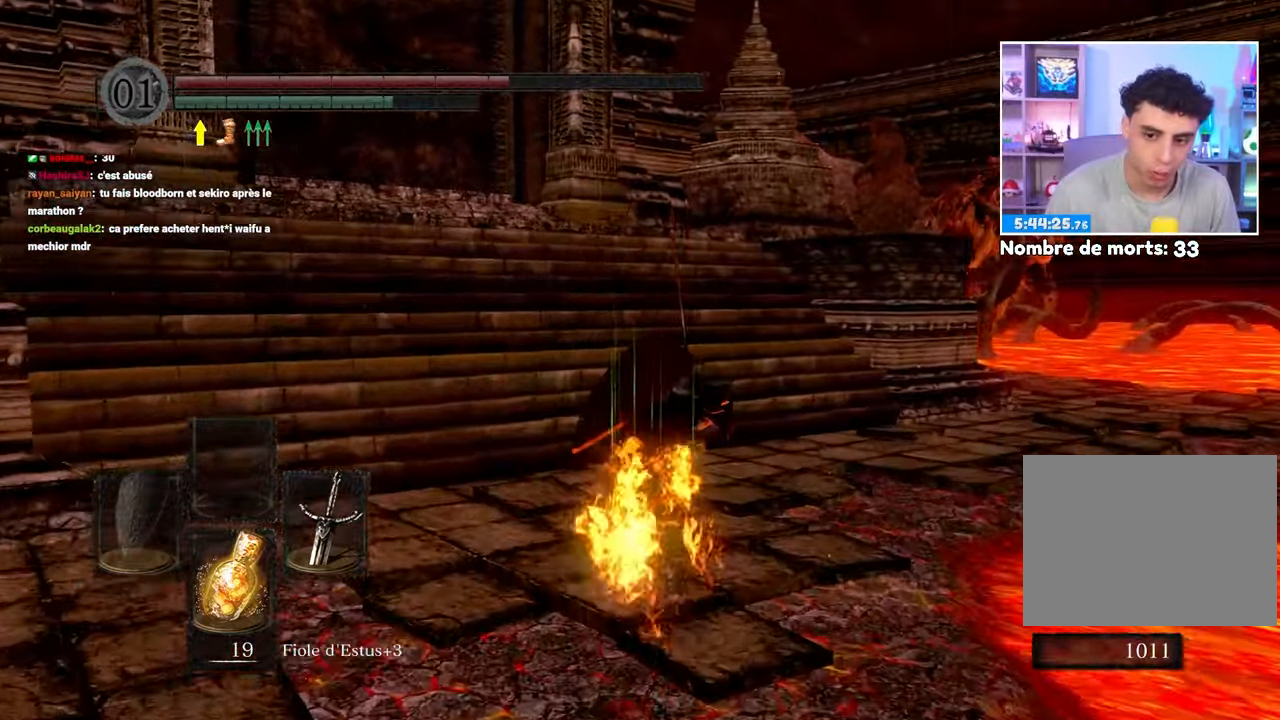
{"dt_ms": 500, "buttons": ["B"], "left_stick": "up-right", "right_stick": "right"}
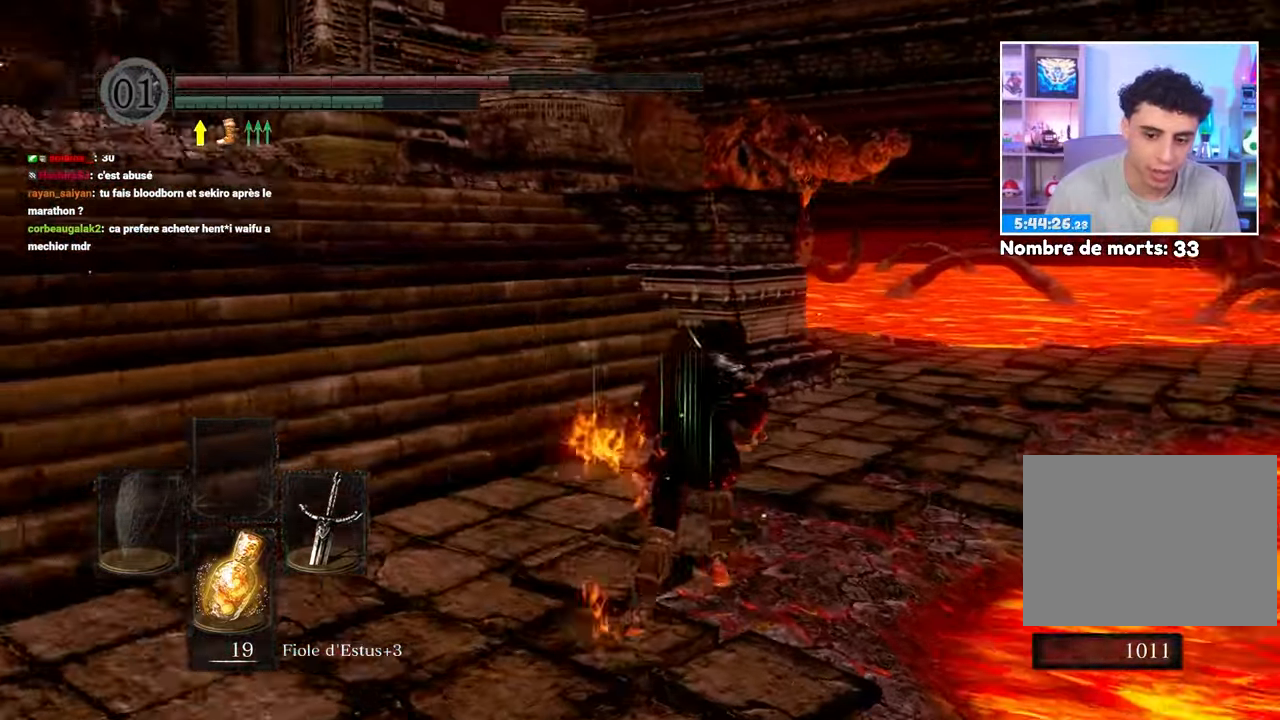
{"dt_ms": 1000, "buttons": ["B"], "left_stick": "up", "right_stick": "center"}
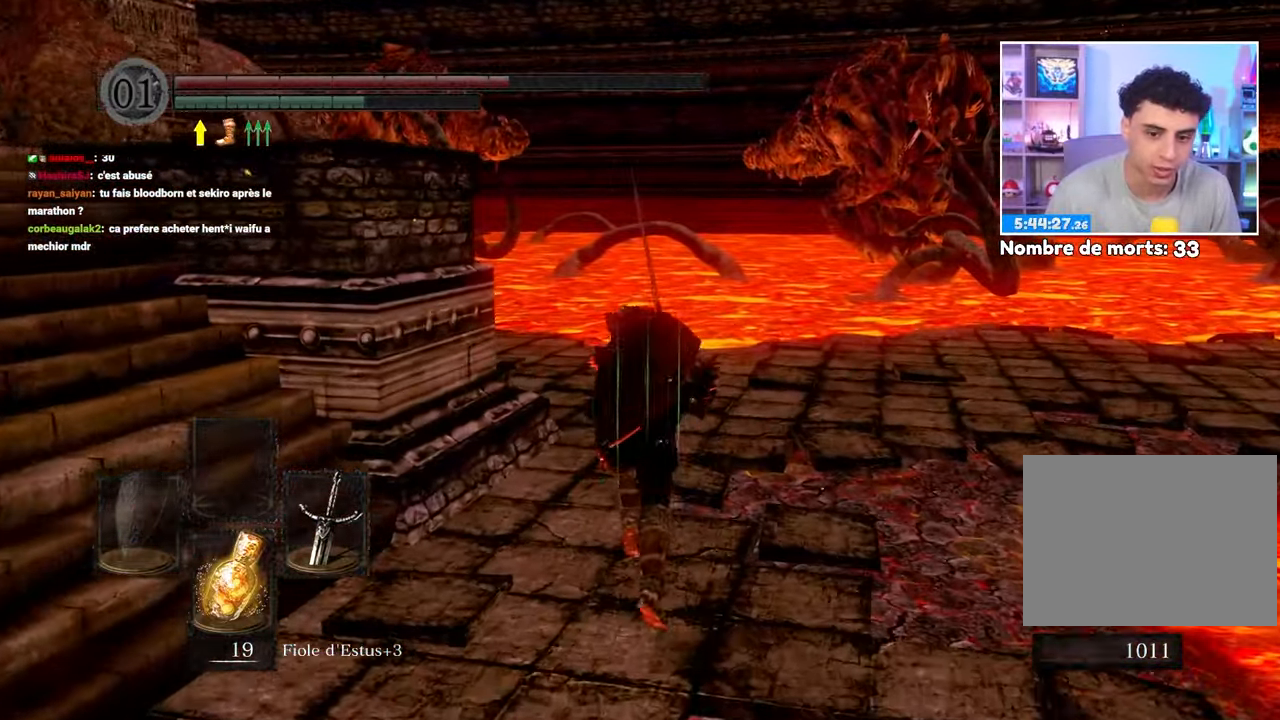
{"dt_ms": 500, "buttons": ["B"], "left_stick": "up", "right_stick": "left"}
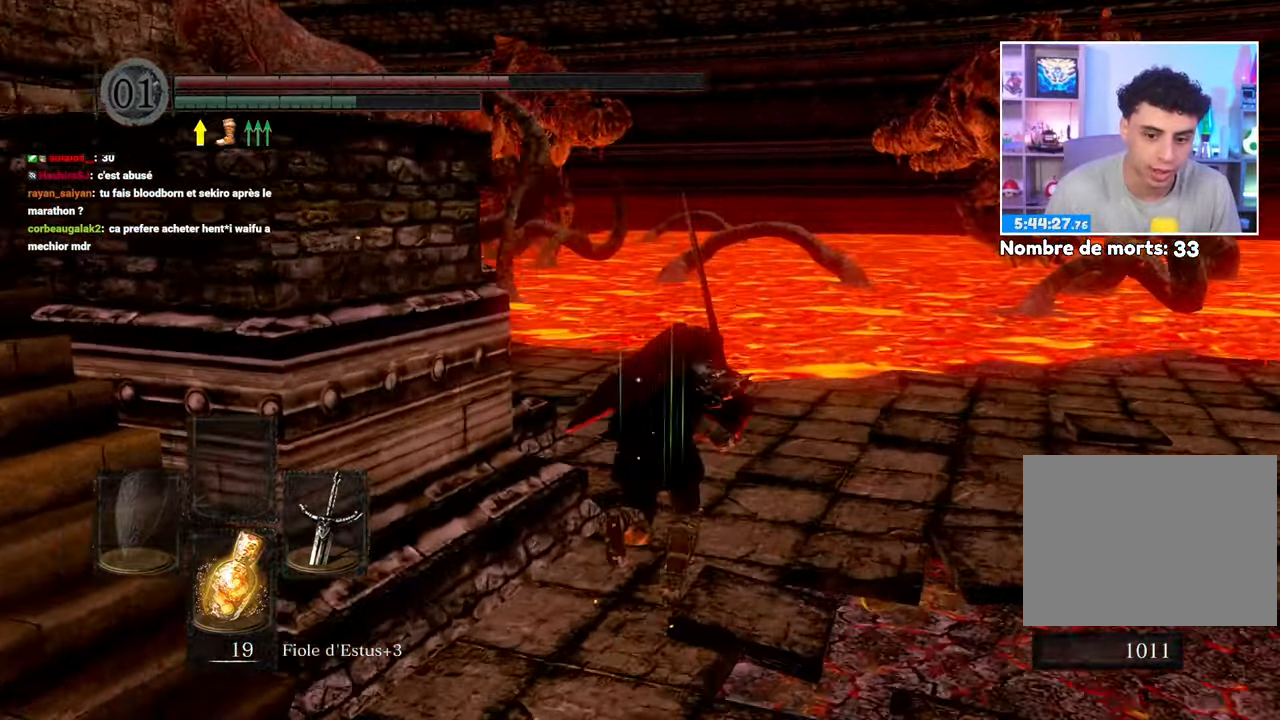
{"dt_ms": 1000, "buttons": ["B"], "left_stick": "up", "right_stick": "center"}
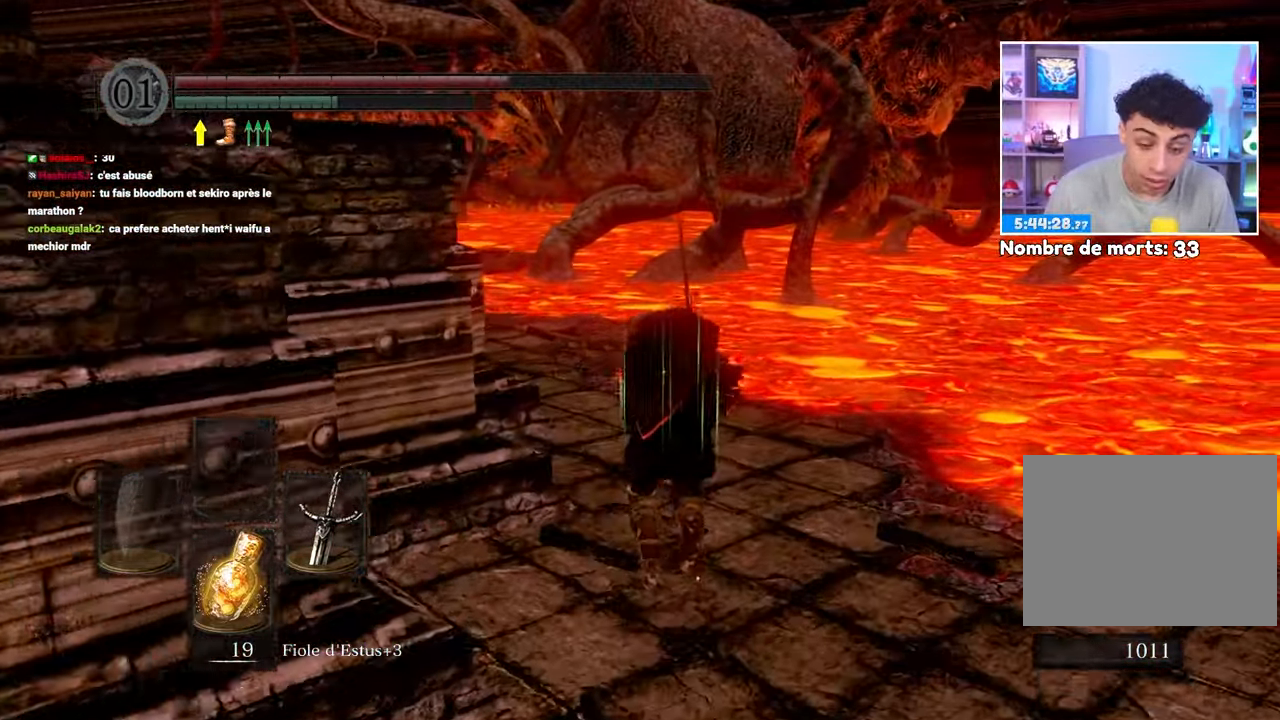
{"dt_ms": 1000, "buttons": ["B"], "left_stick": "up", "right_stick": "center"}